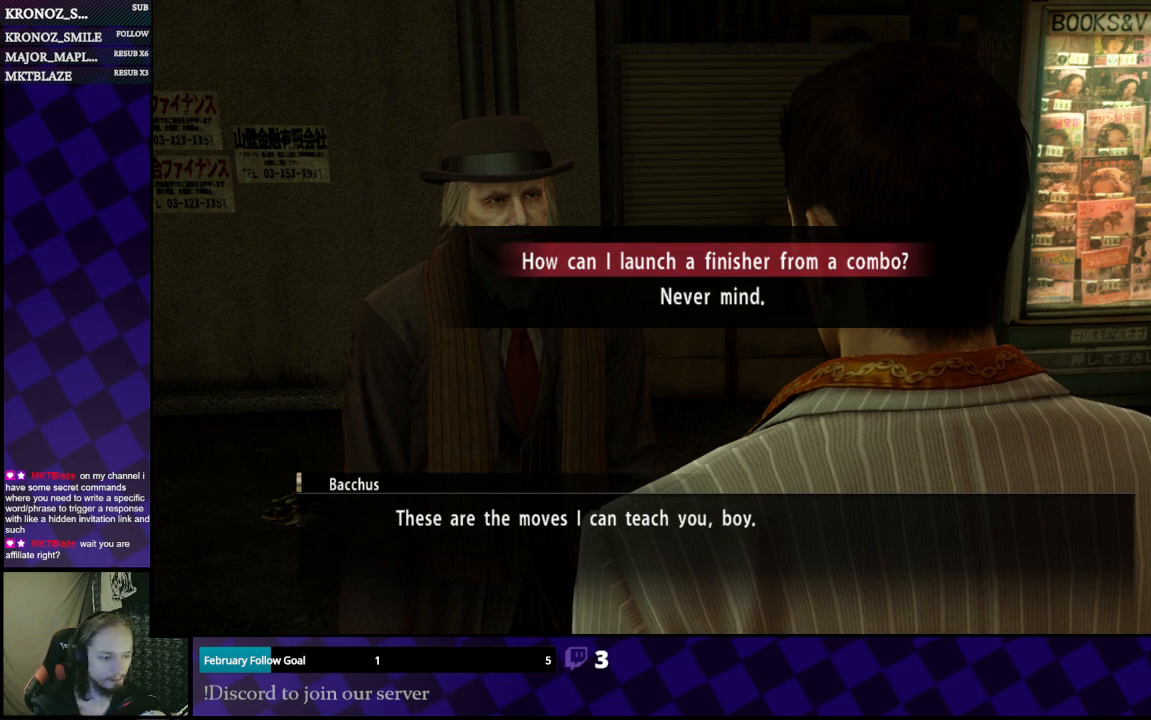
Gameplay with a controller (Xbox layout); each line is a JSON object with the inputs held at the frame after it. "events" lists button and stick changes between this image and that frame as [ms after this image, input, new state], when the widget could be followed in between.
{"buttons": [], "left_stick": "center", "right_stick": "center", "events": [[33, "A", "down"], [133, "A", "up"]]}
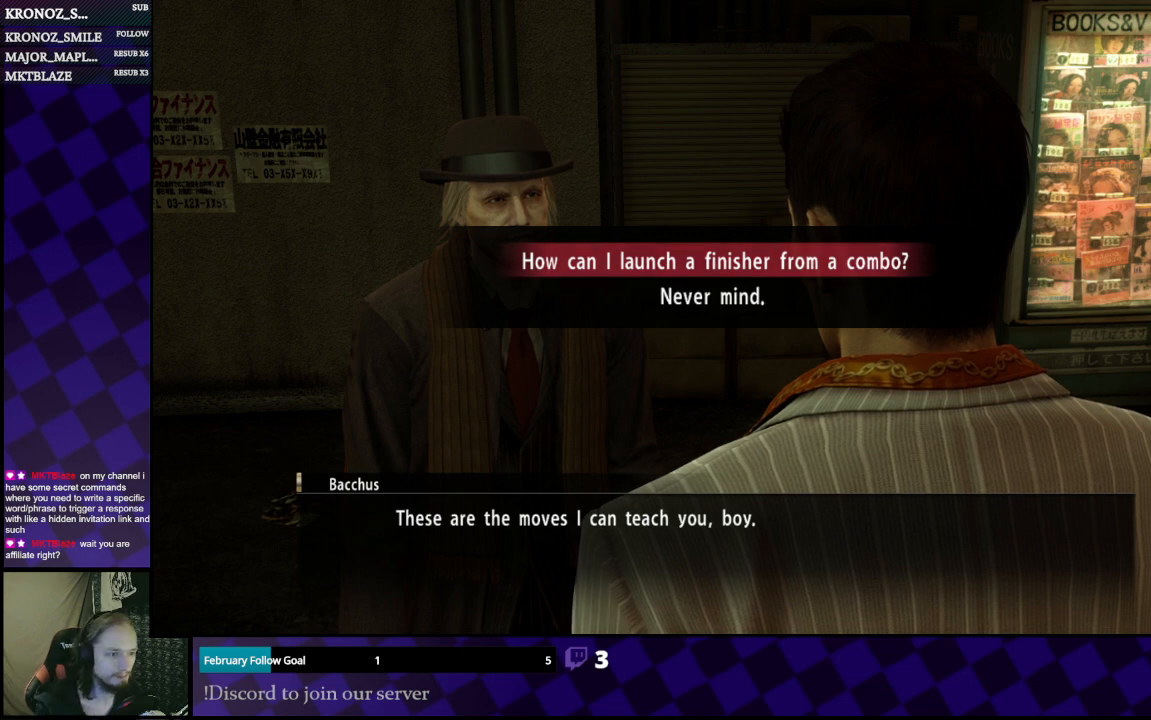
{"buttons": [], "left_stick": "center", "right_stick": "center", "events": []}
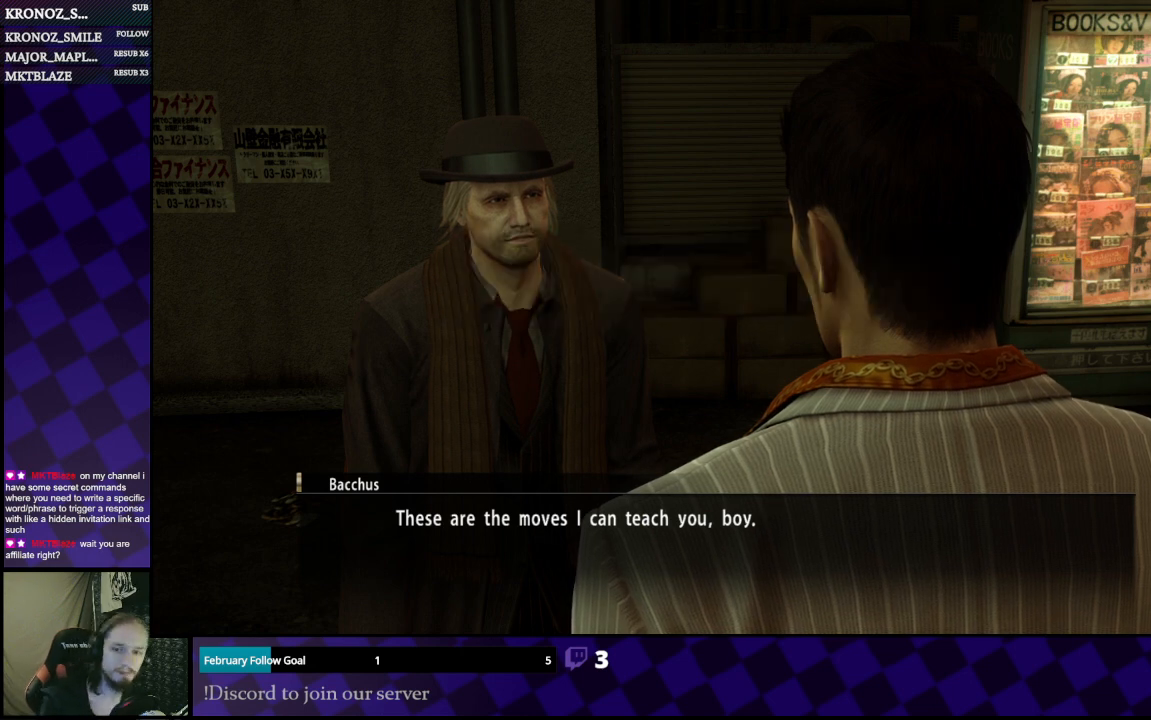
{"buttons": [], "left_stick": "center", "right_stick": "center", "events": []}
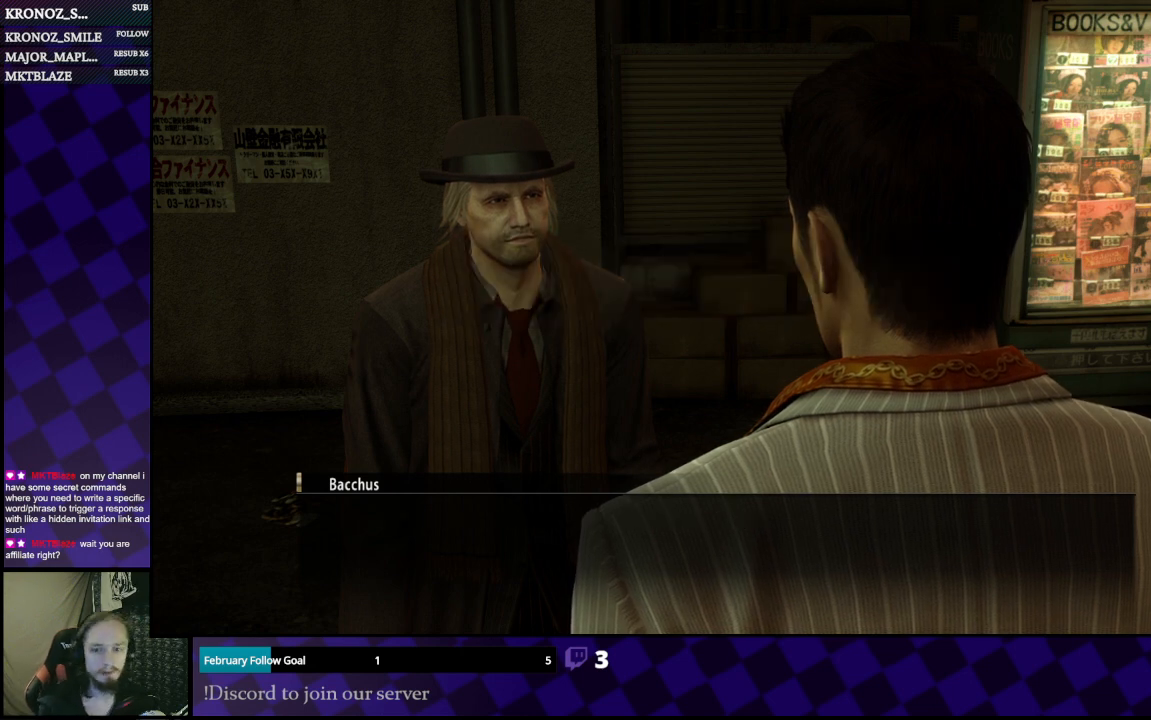
{"buttons": [], "left_stick": "center", "right_stick": "center", "events": []}
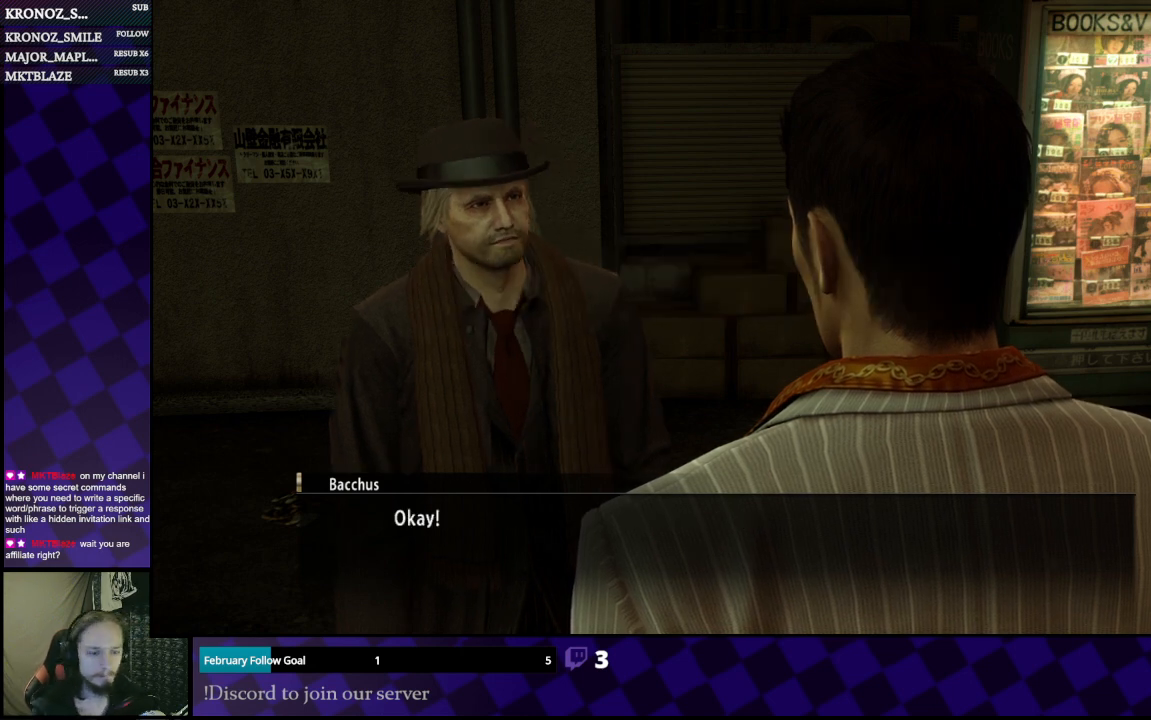
{"buttons": [], "left_stick": "center", "right_stick": "center", "events": []}
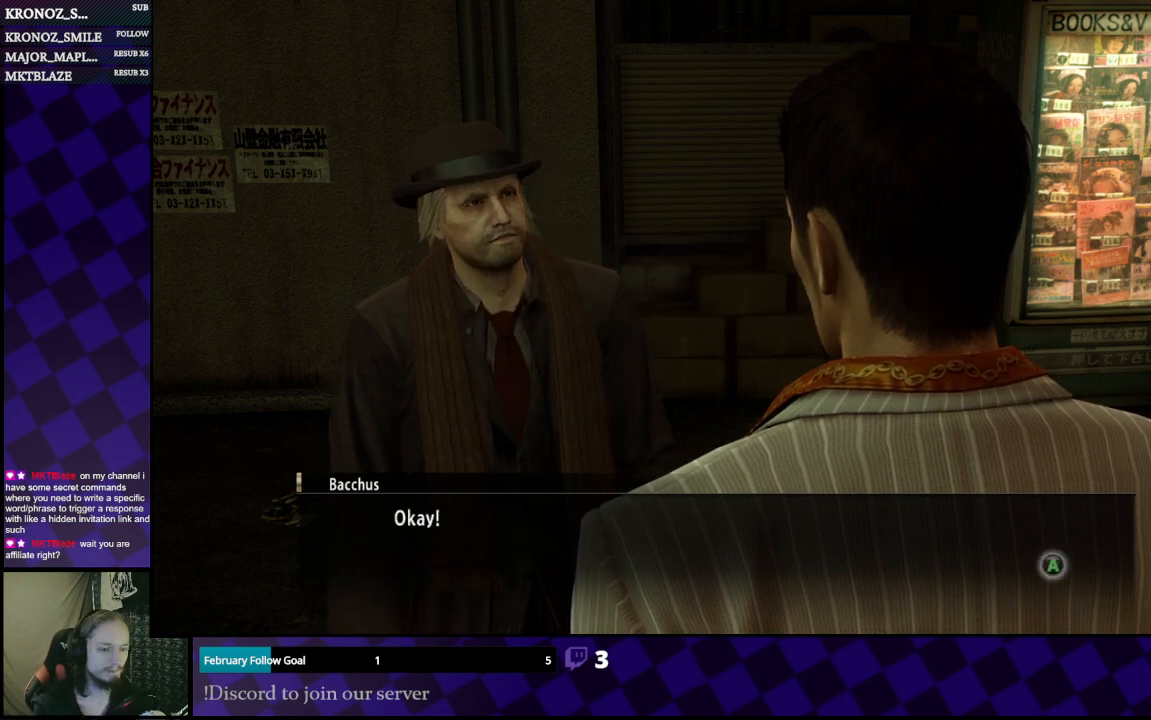
{"buttons": ["A"], "left_stick": "center", "right_stick": "center", "events": [[467, "A", "down"]]}
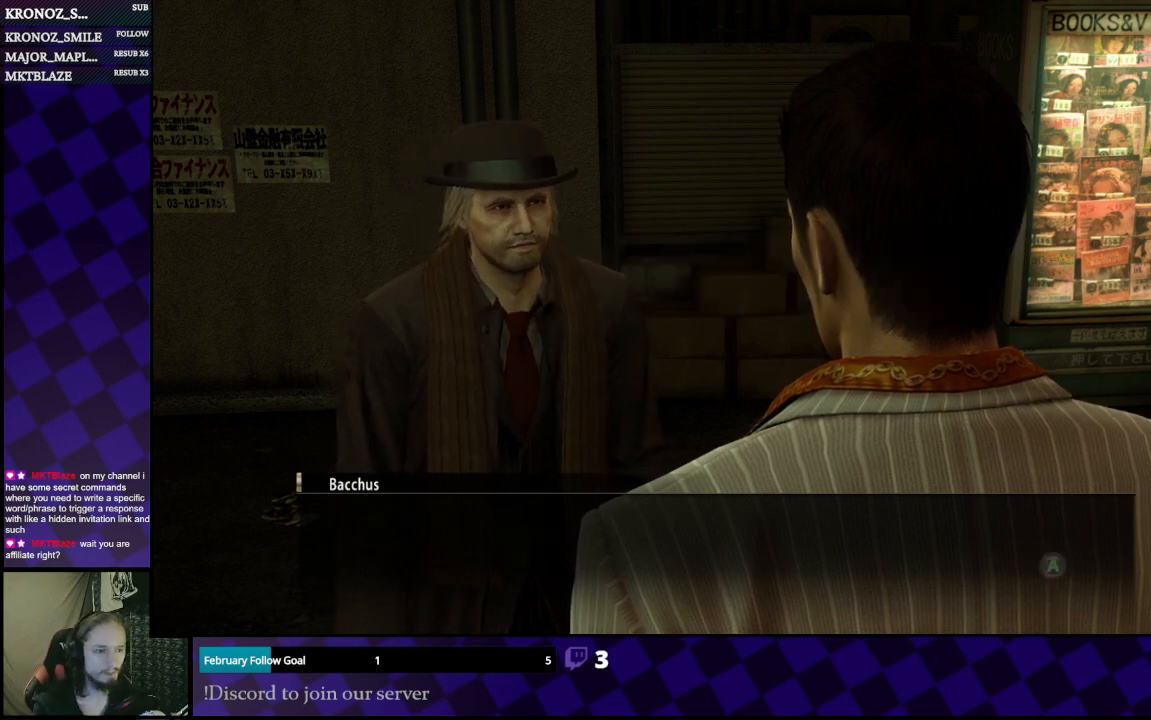
{"buttons": [], "left_stick": "center", "right_stick": "center", "events": [[33, "A", "up"]]}
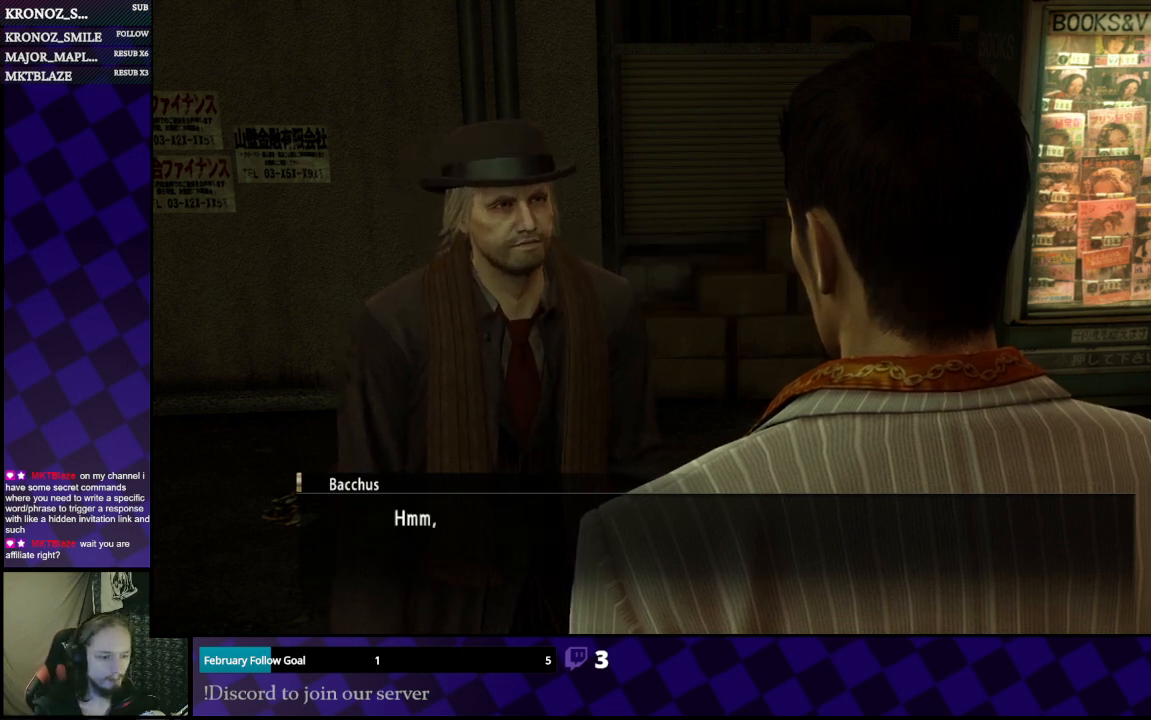
{"buttons": [], "left_stick": "center", "right_stick": "center", "events": [[33, "A", "down"], [133, "A", "up"]]}